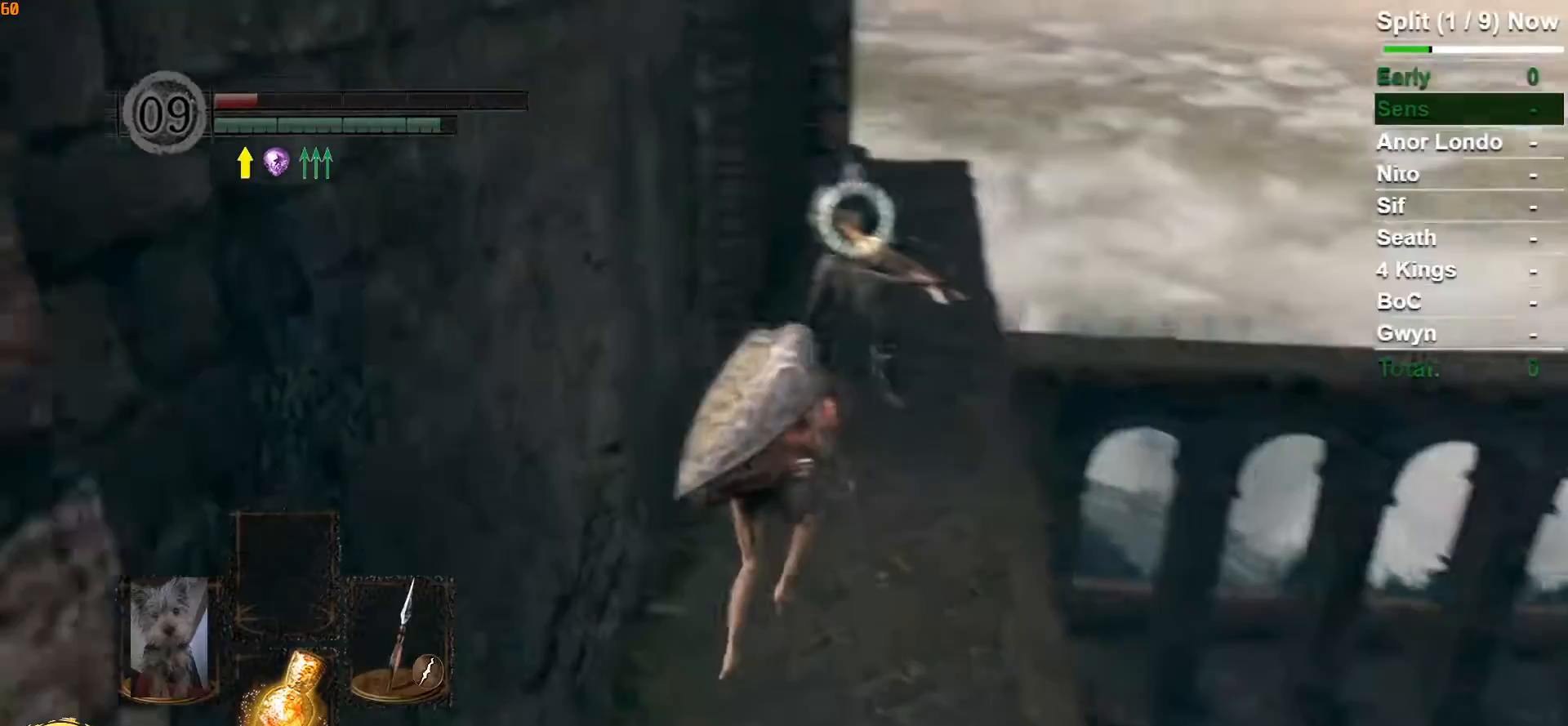
Gameplay with a controller (Xbox layout); each line is a JSON object with the inputs held at the frame after it (dt_ms = milliseconds from this image to that frame). "button_events" lists button changes between this image and that frame as [ms after this image, input, new state], when the widget could be followed in between (sticks are given only as held states).
{"dt_ms": 500, "buttons": ["B"], "left_stick": "up-right", "right_stick": "left", "button_events": [[33, "R1", "up"], [150, "B", "up"], [350, "R3", "down"], [467, "R3", "up"], [500, "B", "down"]]}
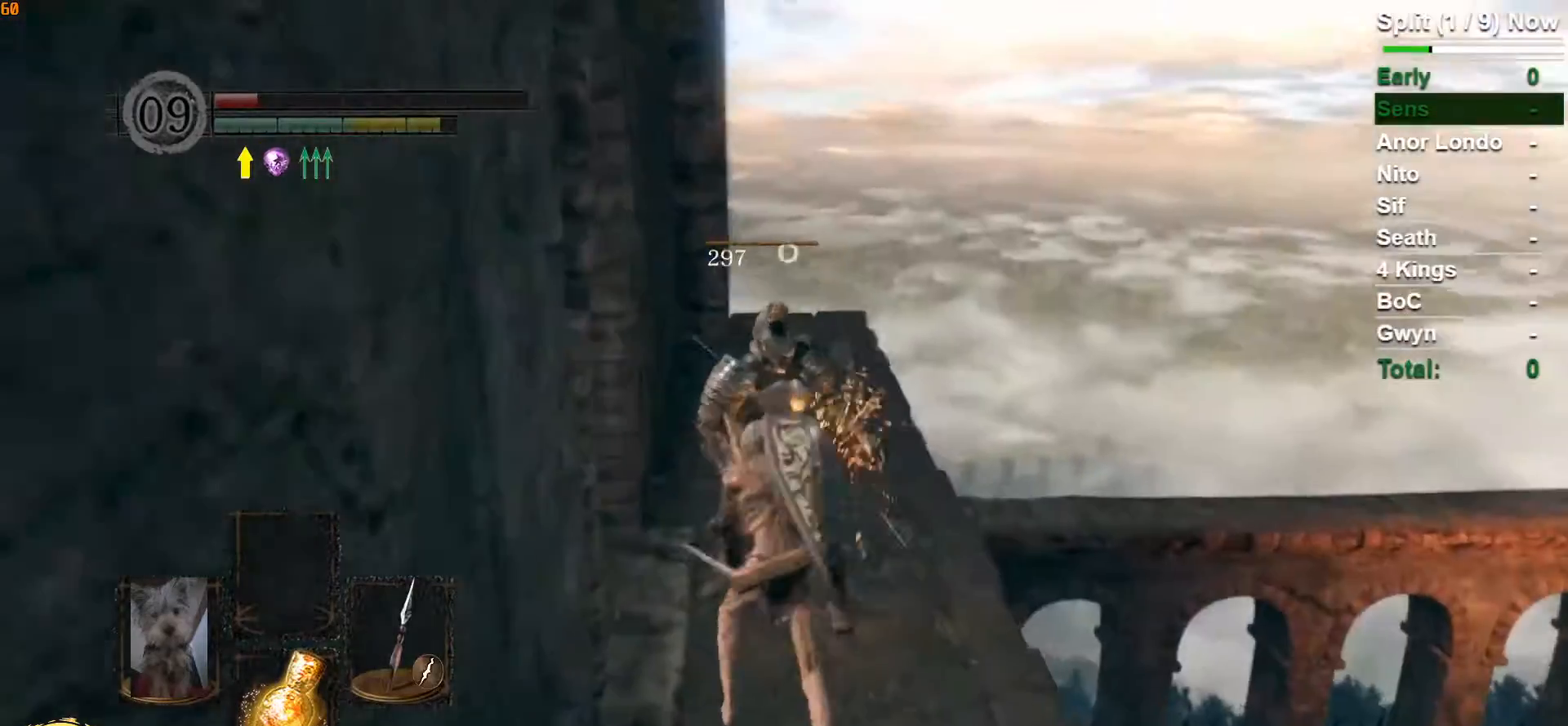
{"dt_ms": 1000, "buttons": ["B"], "left_stick": "up", "right_stick": "left", "button_events": []}
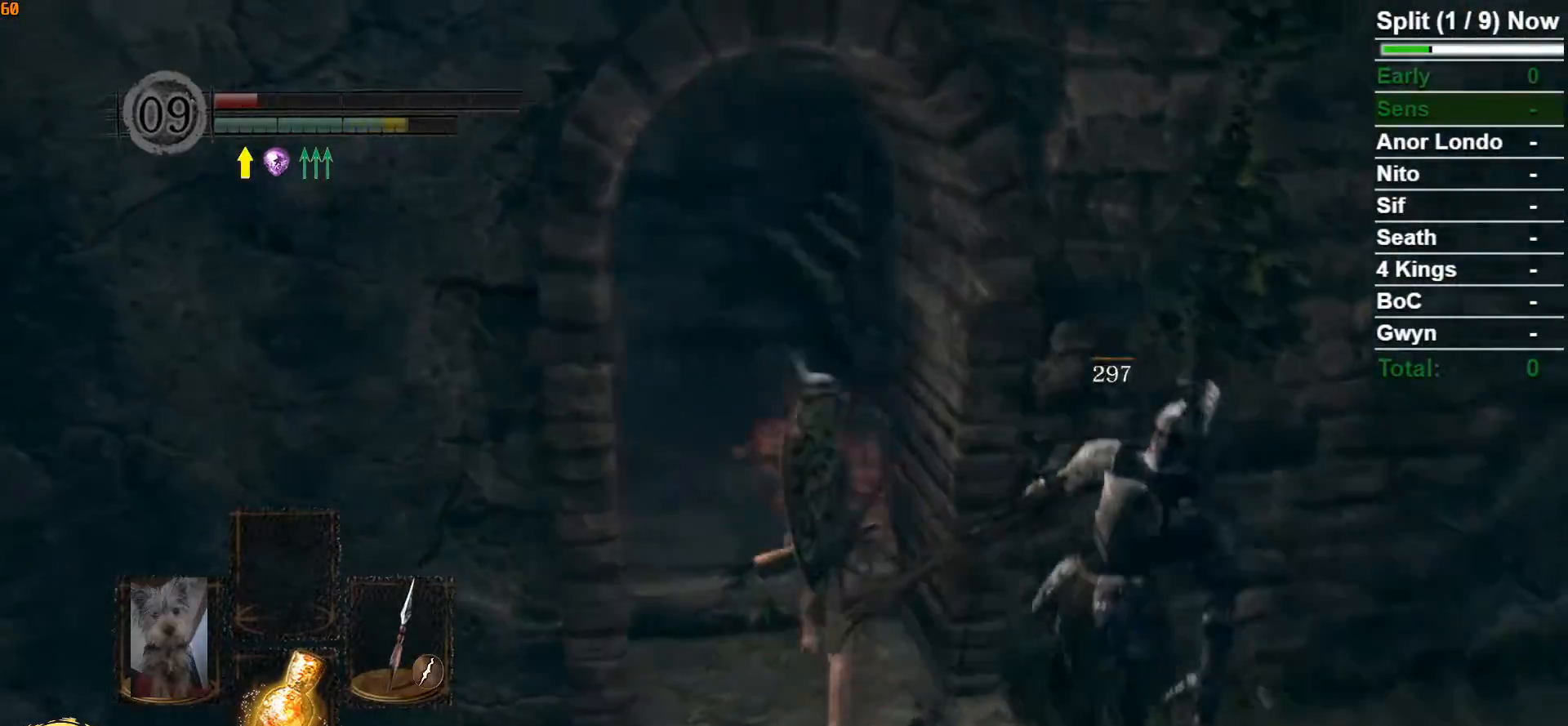
{"dt_ms": 500, "buttons": ["B"], "left_stick": "up", "right_stick": "center"}
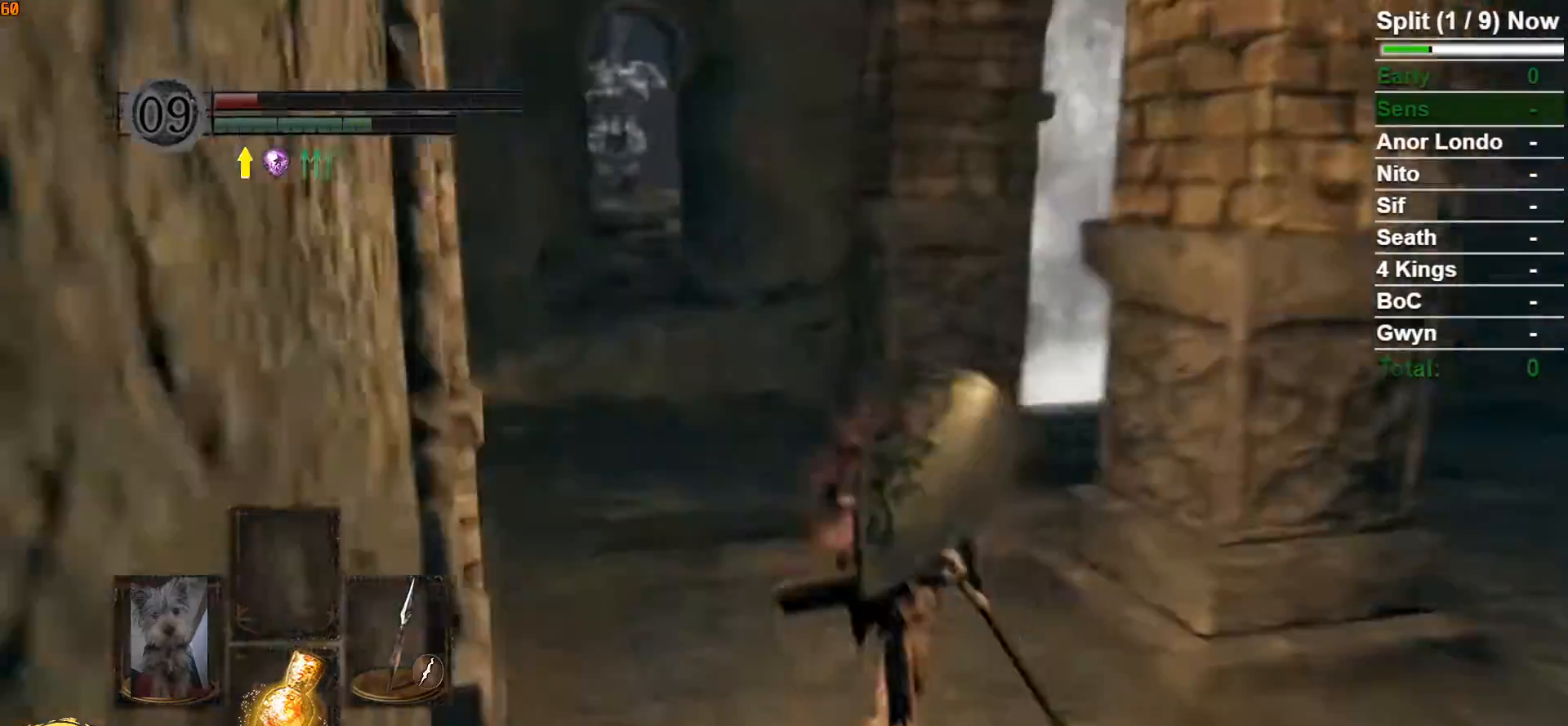
{"dt_ms": 500, "buttons": ["B"], "left_stick": "up", "right_stick": "center", "button_events": []}
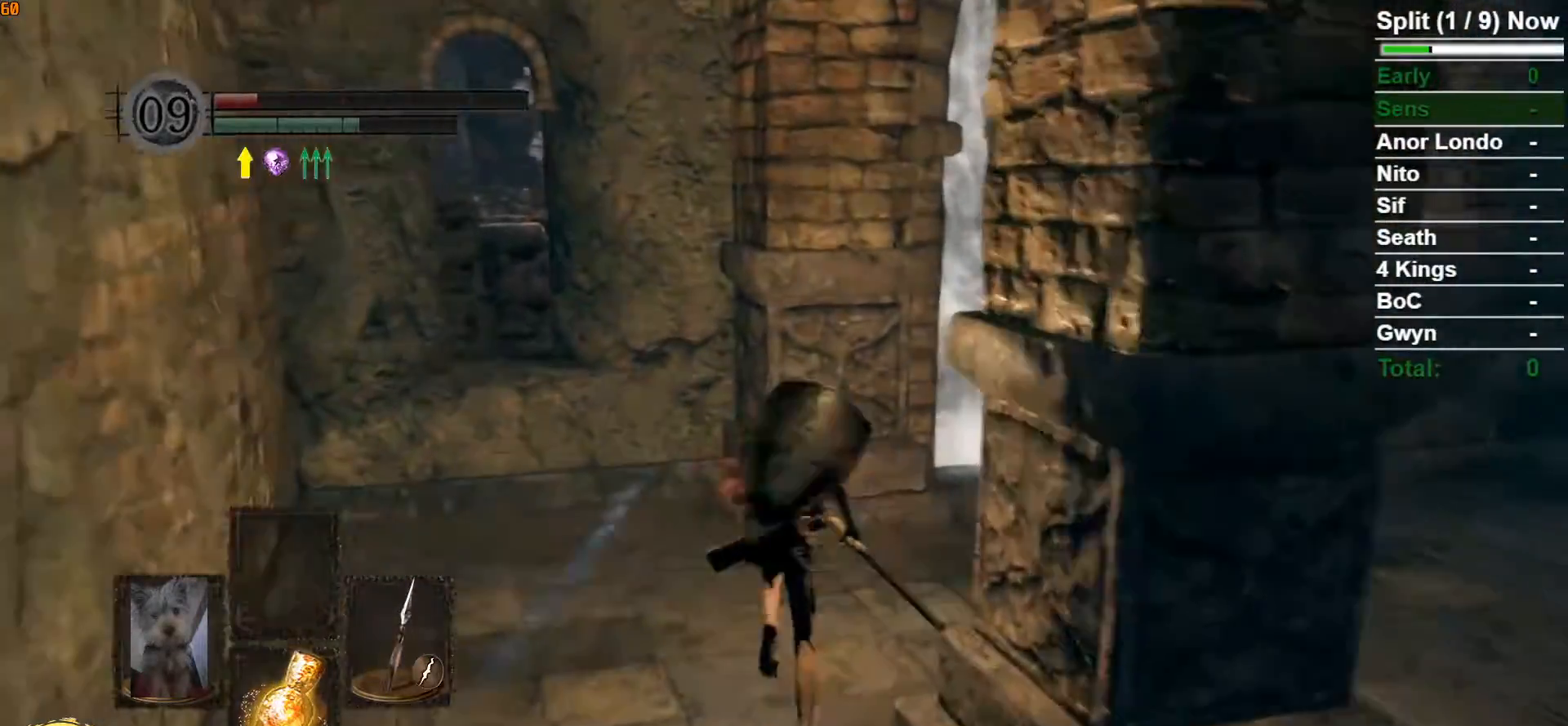
{"dt_ms": 500, "buttons": ["B"], "left_stick": "up-right", "right_stick": "left", "button_events": []}
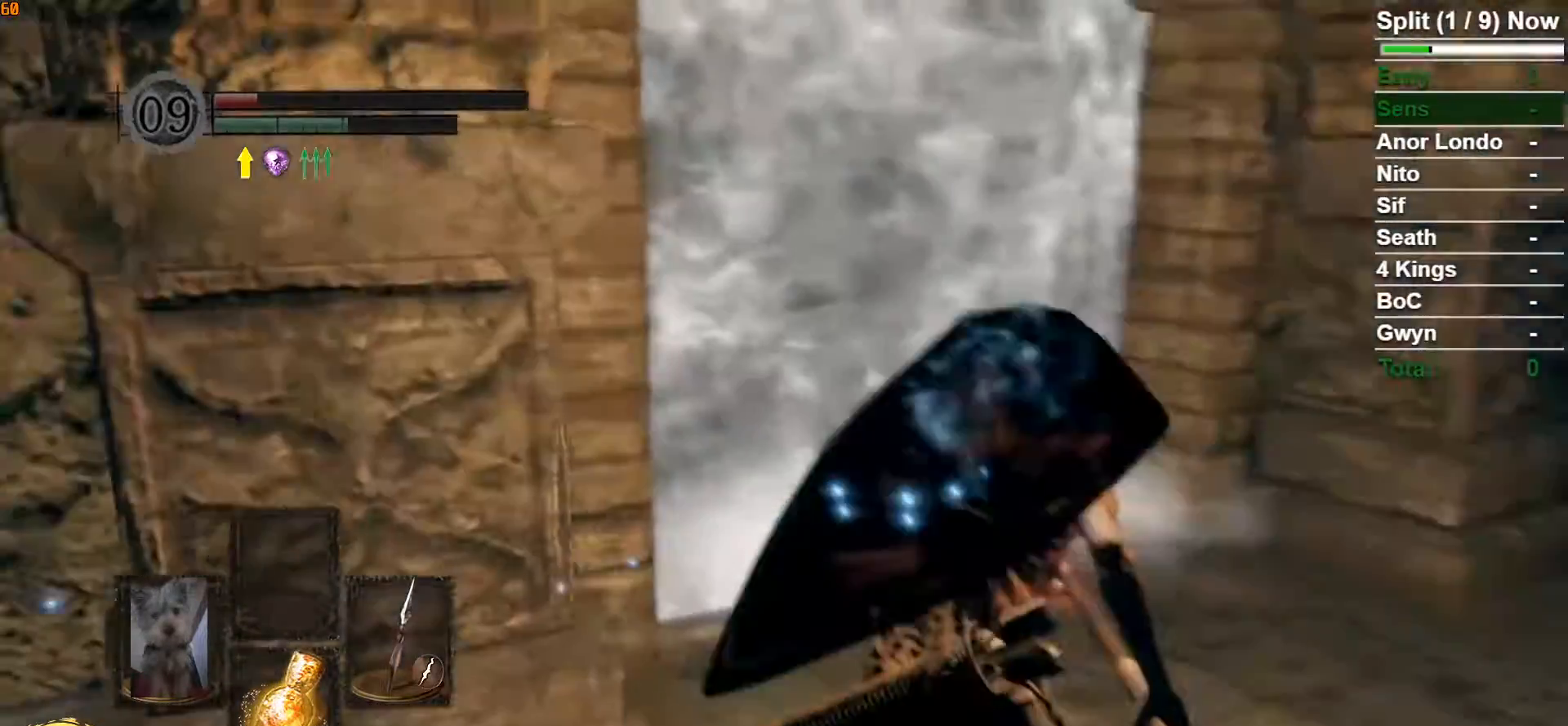
{"dt_ms": 1000, "buttons": [], "left_stick": "center", "right_stick": "center"}
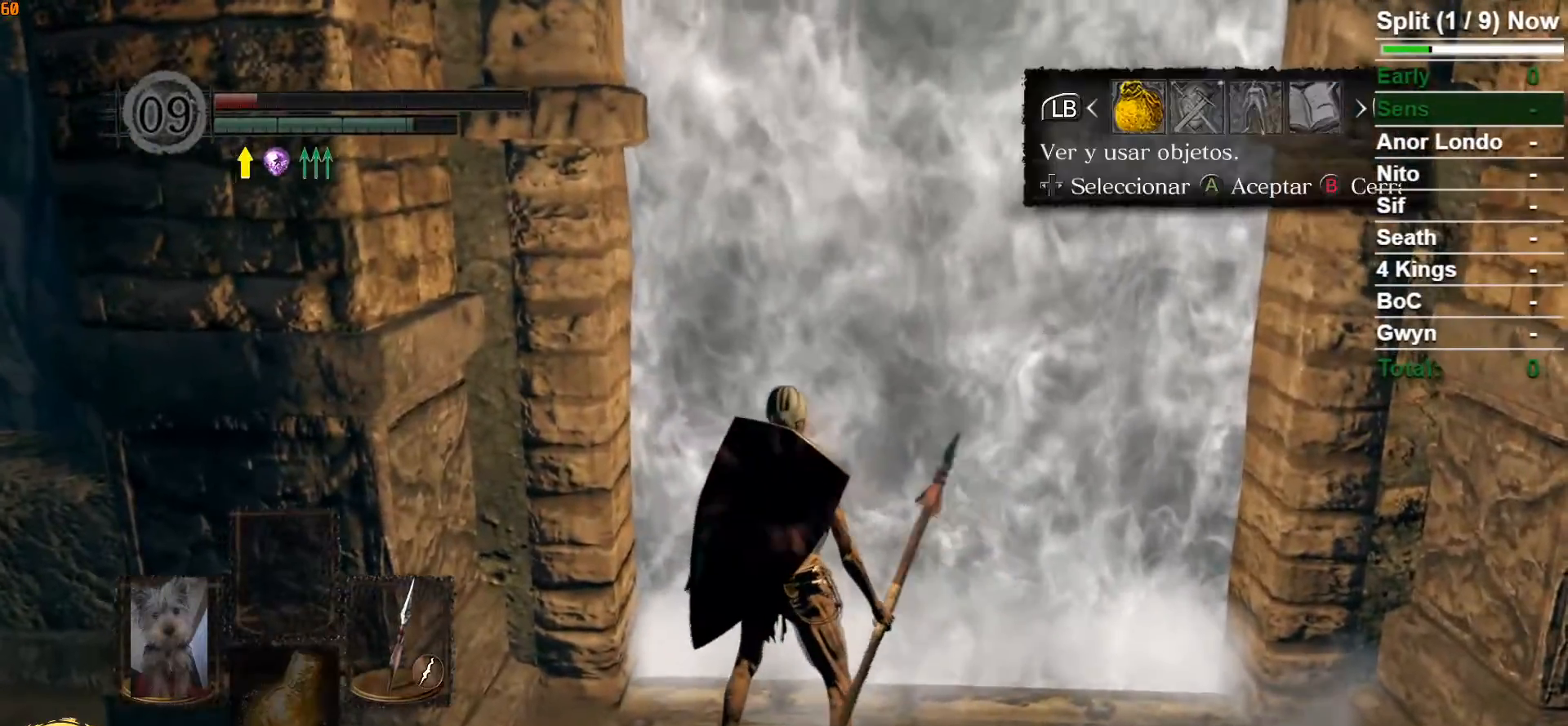
{"dt_ms": 500, "buttons": [], "left_stick": "center", "right_stick": "center", "button_events": [[33, "DPAD_RIGHT", "down"], [117, "A", "down"], [150, "DPAD_RIGHT", "up"], [200, "A", "up"]]}
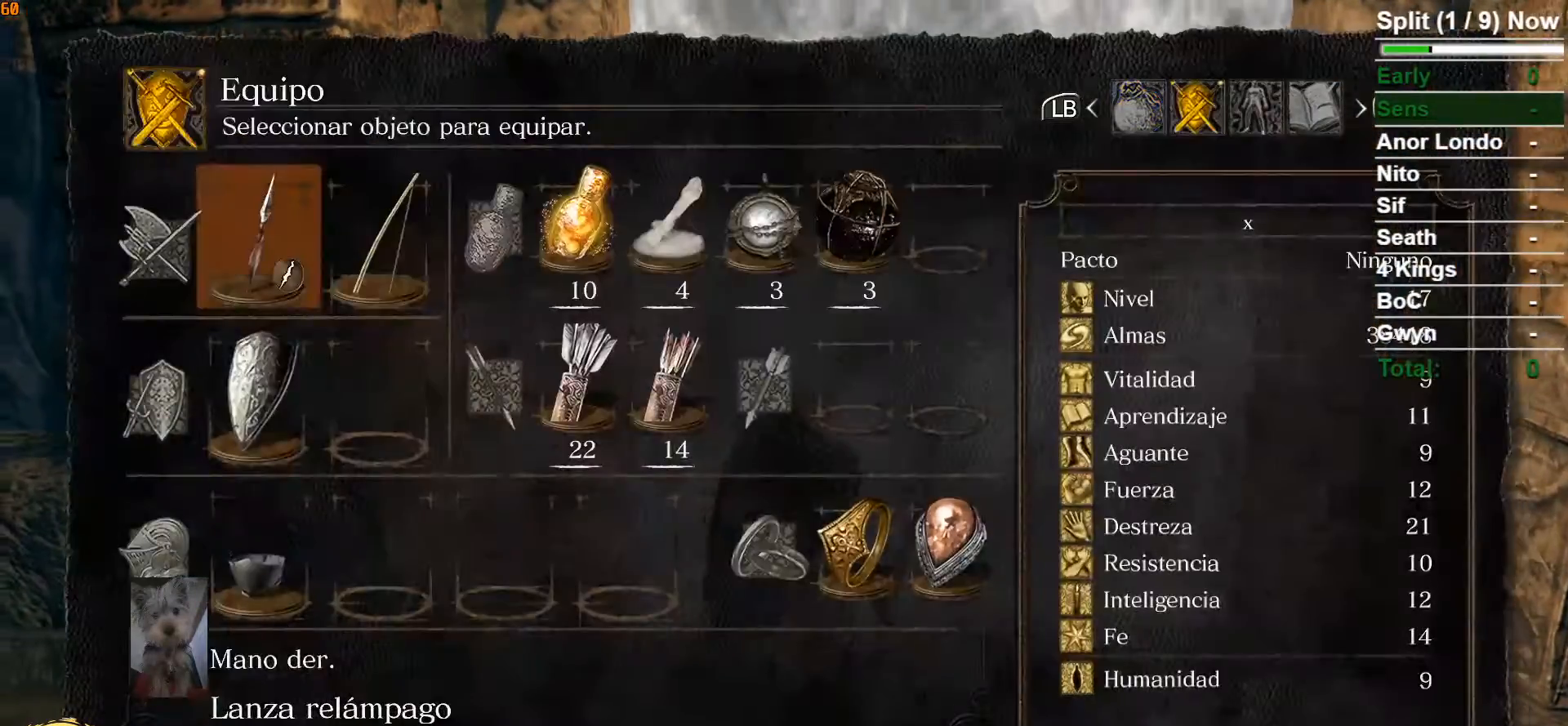
{"dt_ms": 500, "buttons": ["DPAD_RIGHT"], "left_stick": "center", "right_stick": "center", "button_events": [[233, "L1", "down"], [350, "L1", "up"], [500, "DPAD_RIGHT", "down"]]}
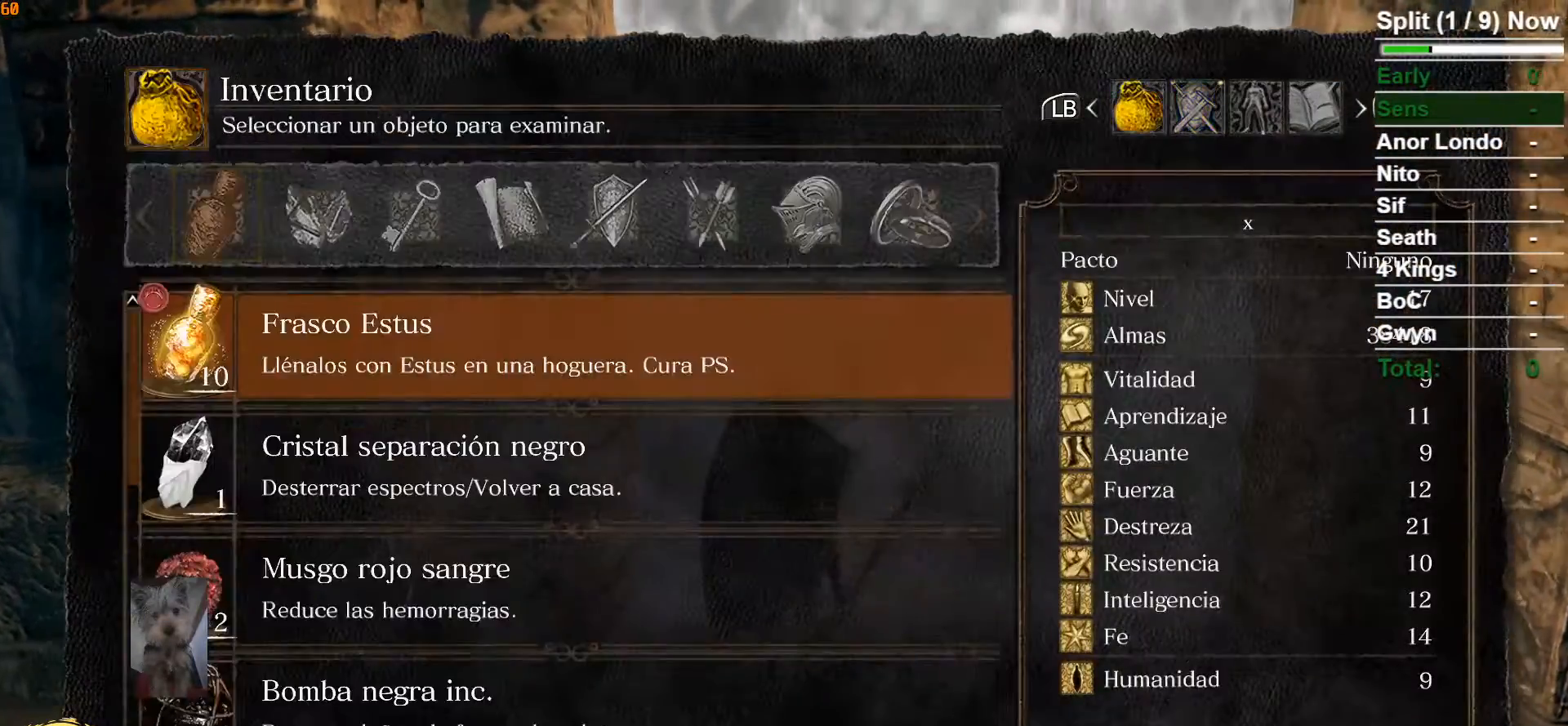
{"dt_ms": 500, "buttons": [], "left_stick": "center", "right_stick": "center", "button_events": [[133, "DPAD_RIGHT", "up"]]}
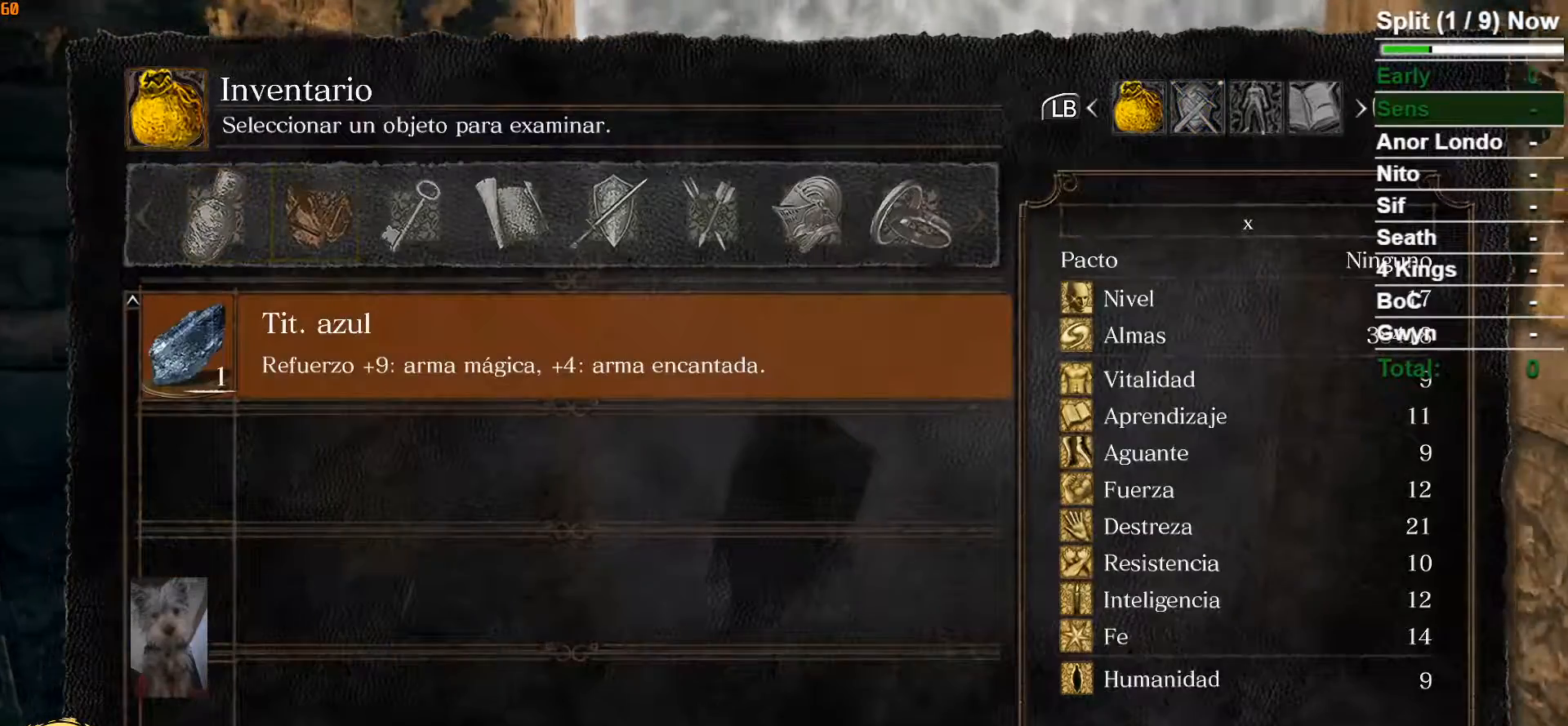
{"dt_ms": 500, "buttons": [], "left_stick": "center", "right_stick": "center", "button_events": [[100, "START", "down"], [183, "START", "up"]]}
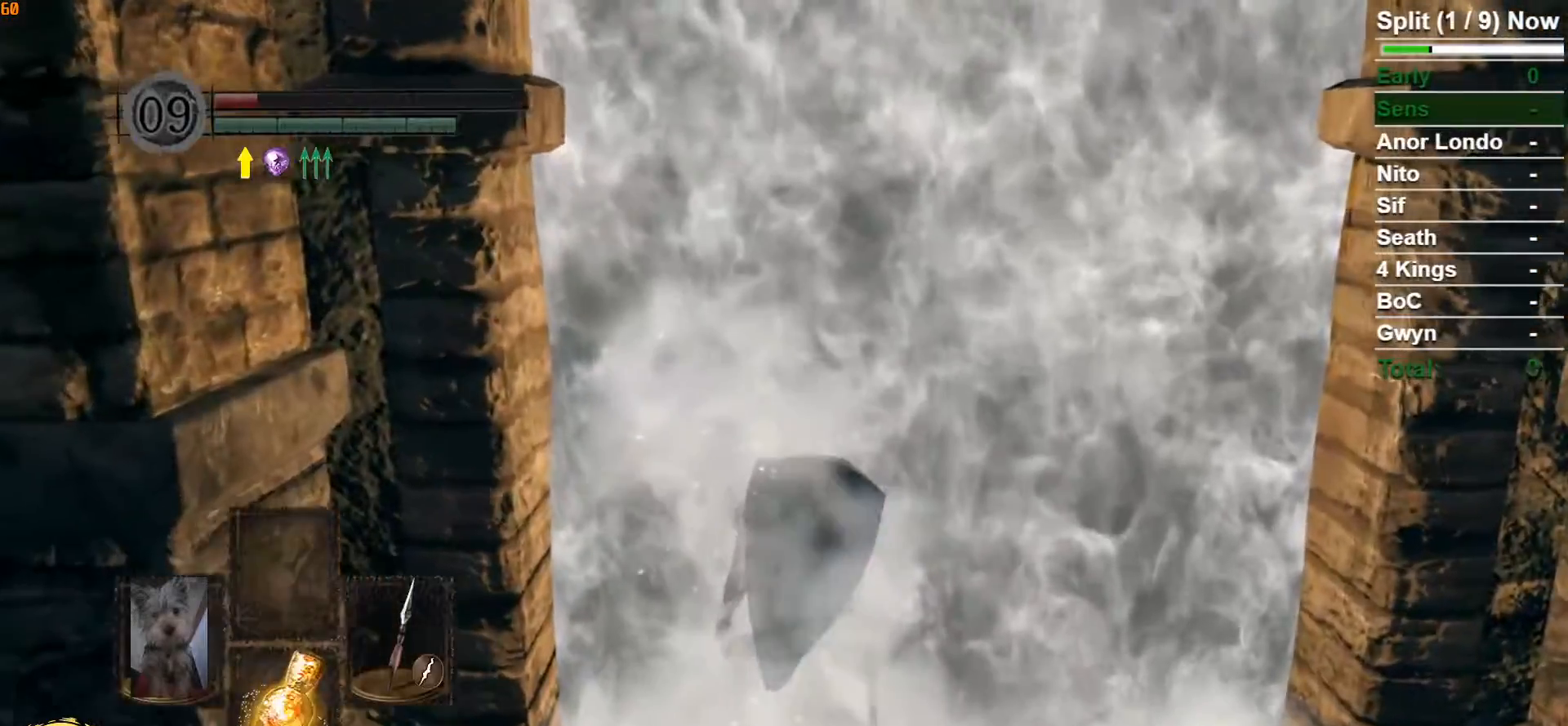
{"dt_ms": 500, "buttons": ["B"], "left_stick": "up", "right_stick": "center"}
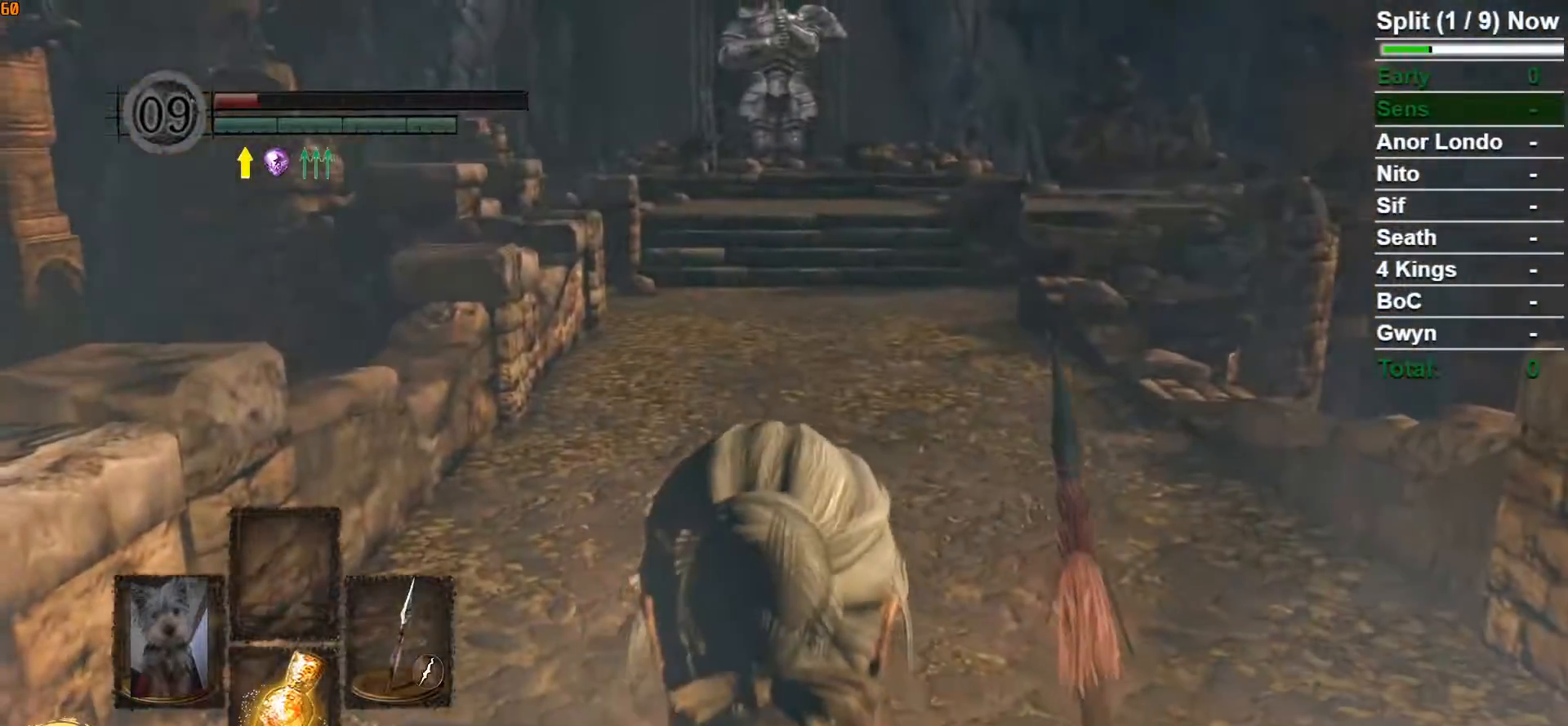
{"dt_ms": 500, "buttons": ["B"], "left_stick": "up", "right_stick": "center", "button_events": []}
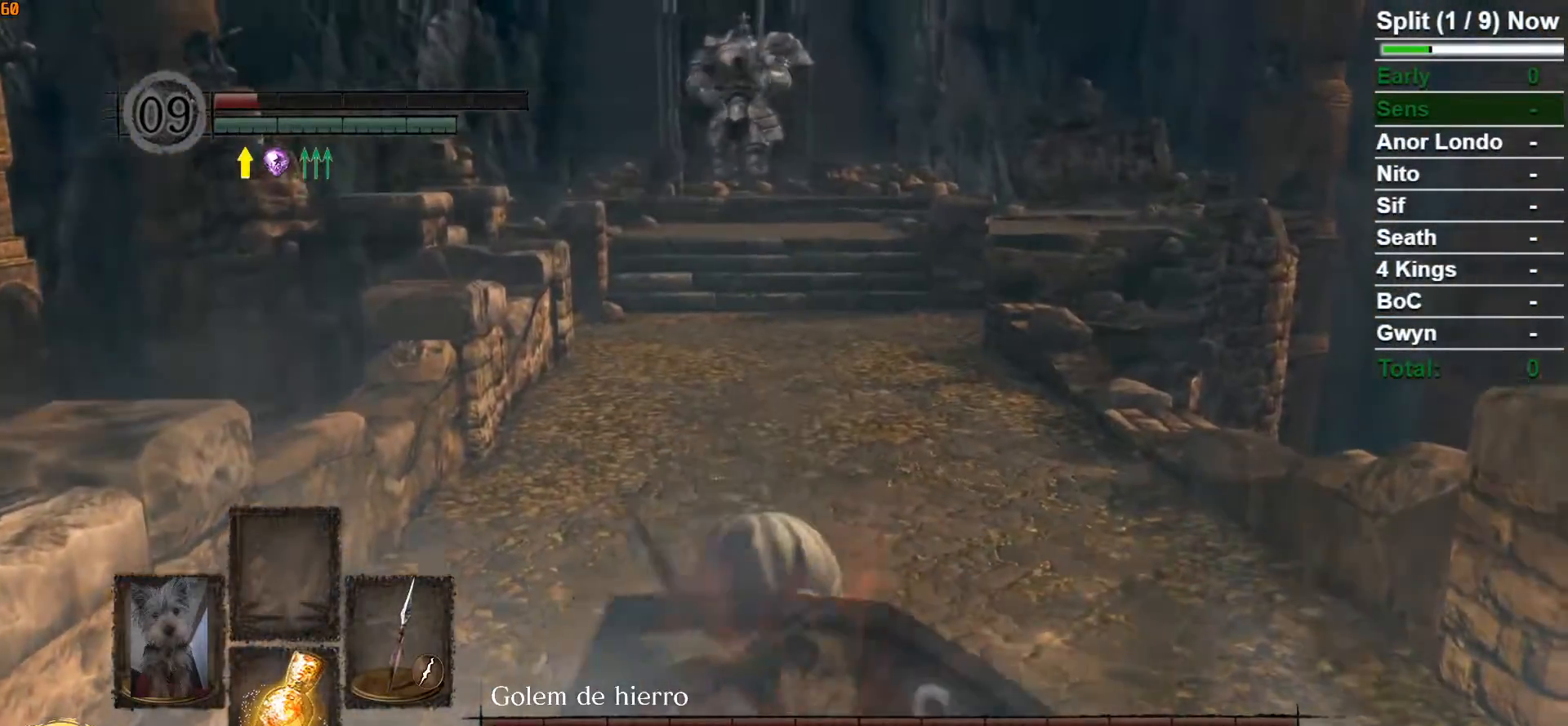
{"dt_ms": 500, "buttons": ["B"], "left_stick": "up", "right_stick": "center", "button_events": []}
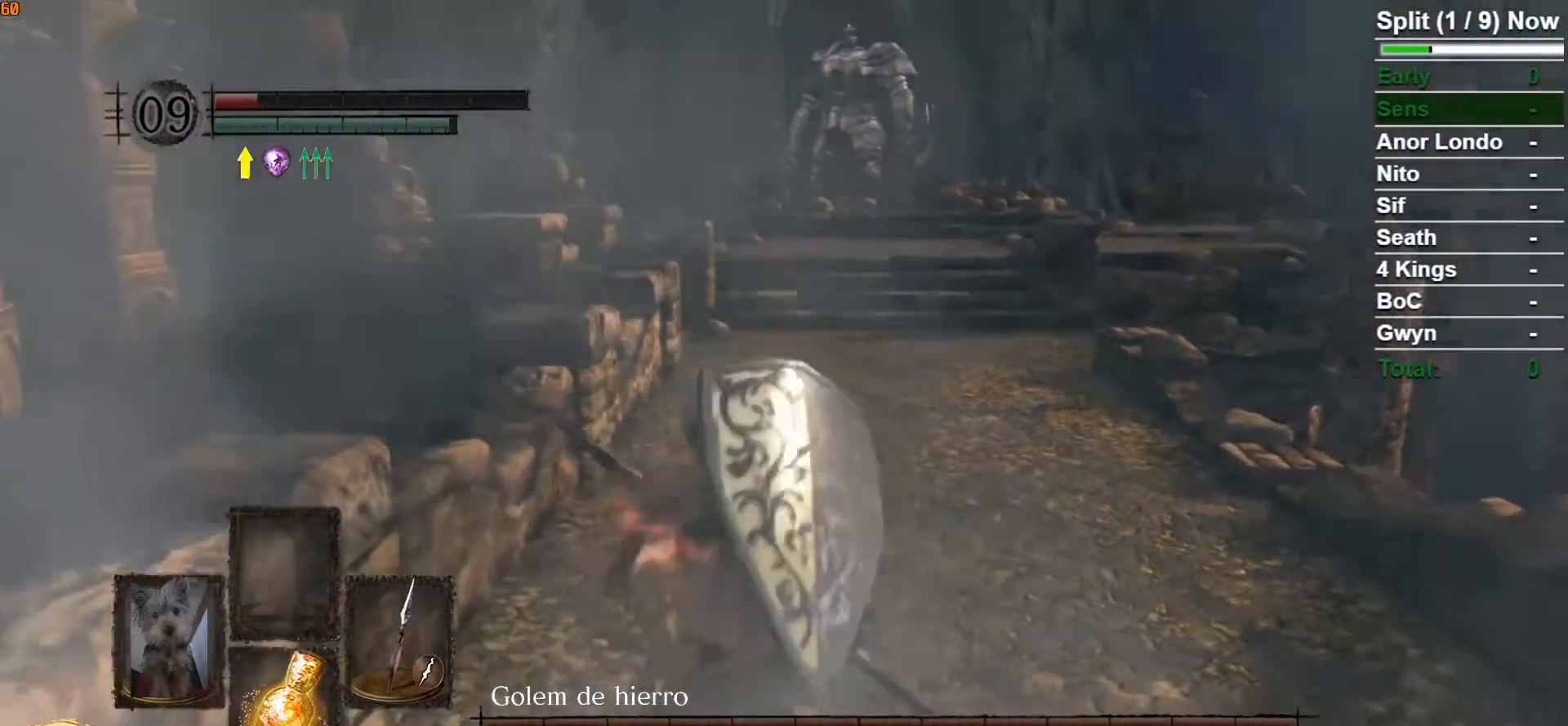
{"dt_ms": 500, "buttons": ["B"], "left_stick": "up", "right_stick": "center", "button_events": []}
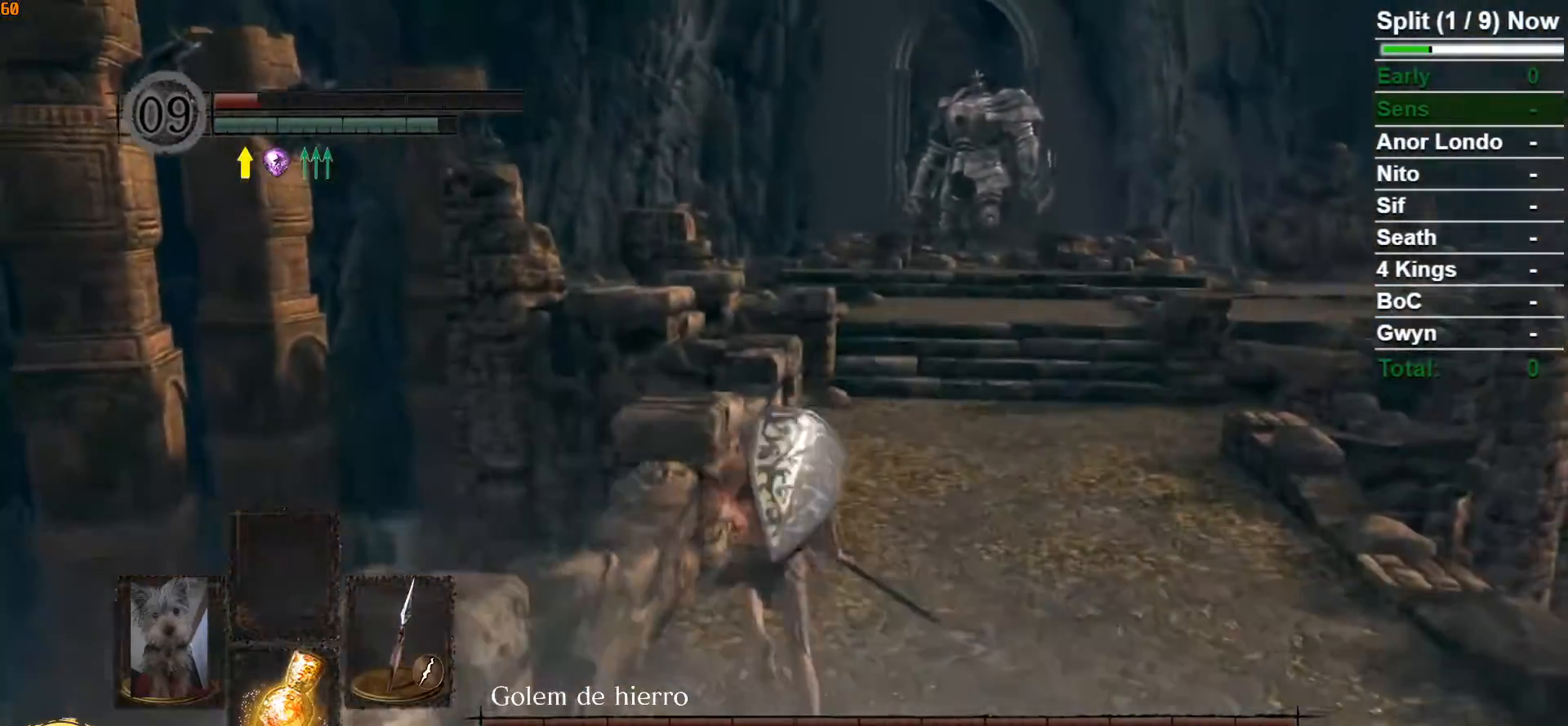
{"dt_ms": 1000, "buttons": ["B"], "left_stick": "up", "right_stick": "center"}
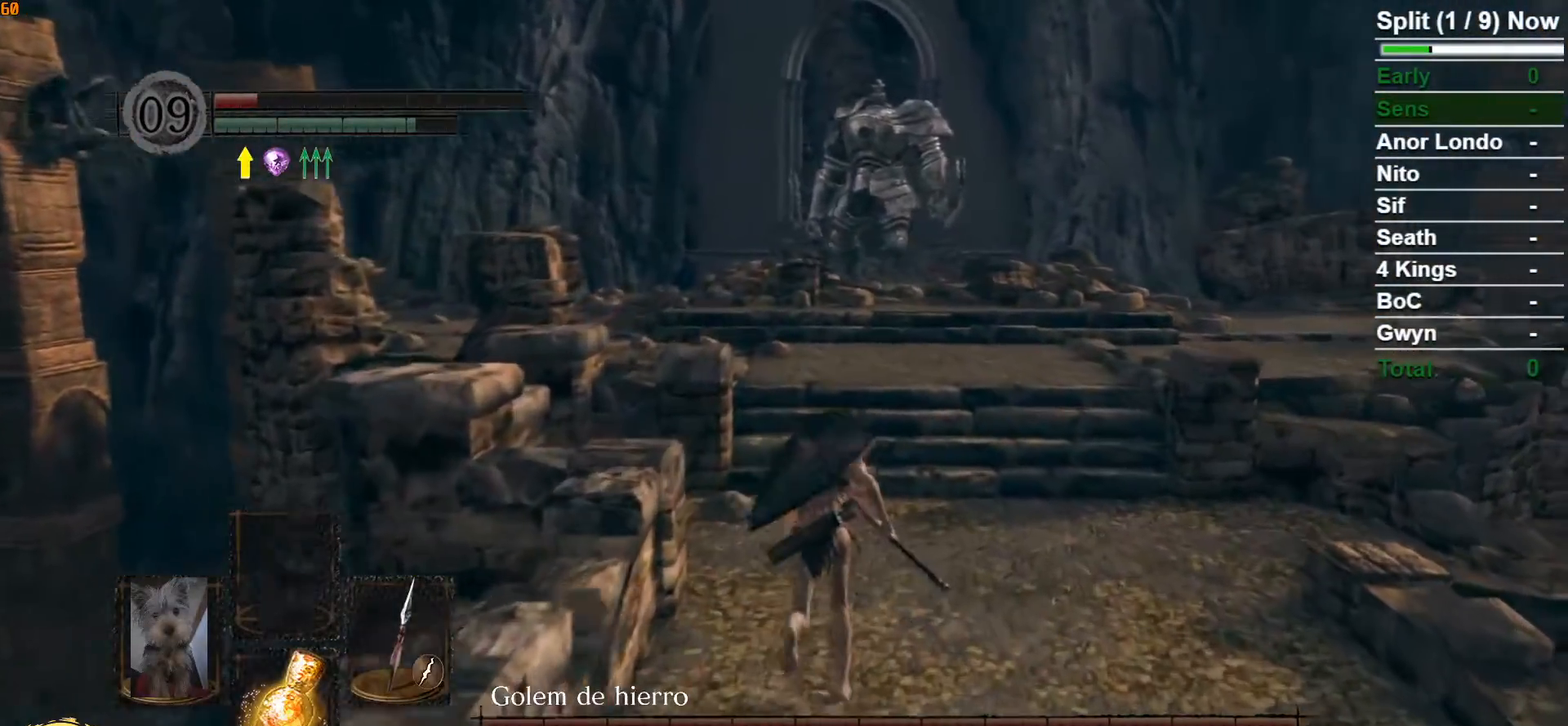
{"dt_ms": 500, "buttons": ["B"], "left_stick": "up", "right_stick": "center", "button_events": []}
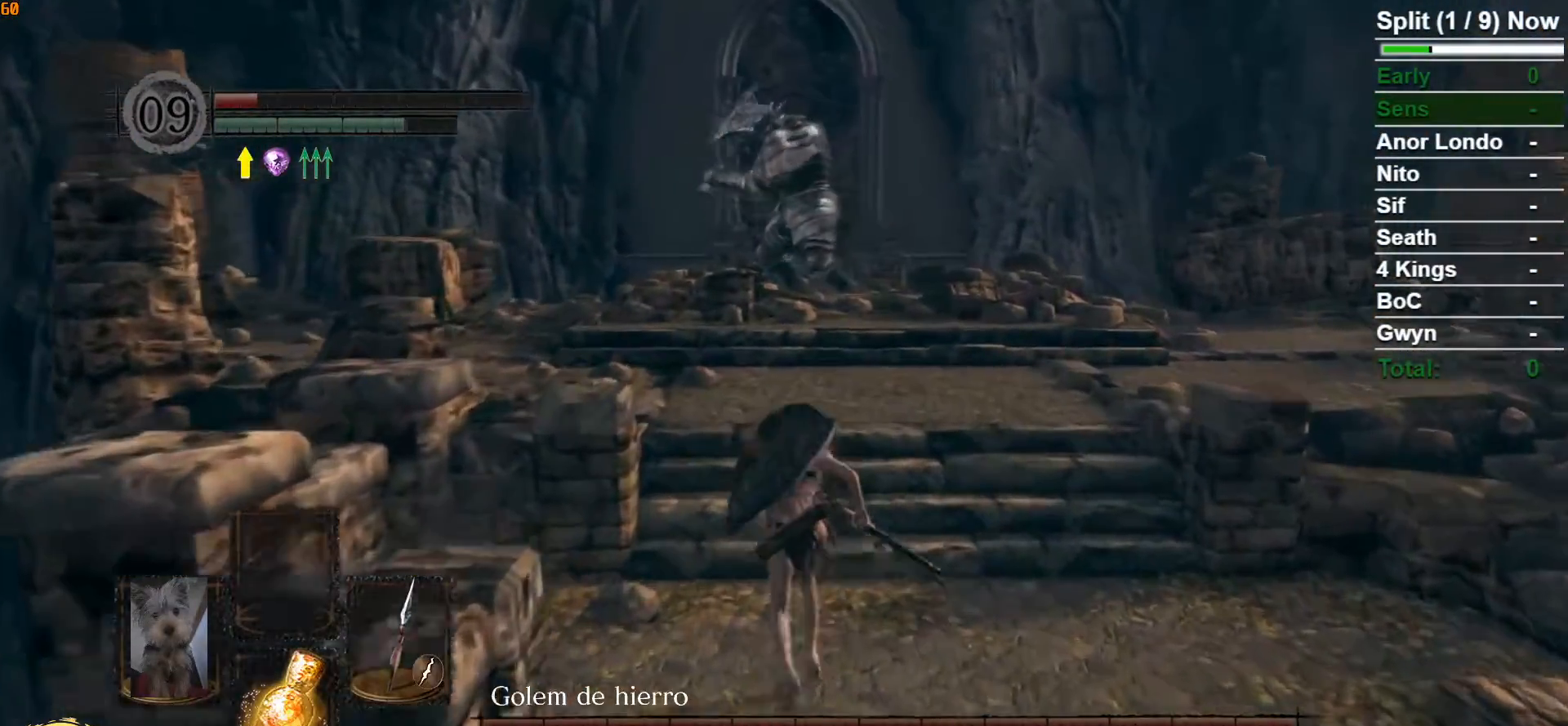
{"dt_ms": 1000, "buttons": ["B"], "left_stick": "up", "right_stick": "center"}
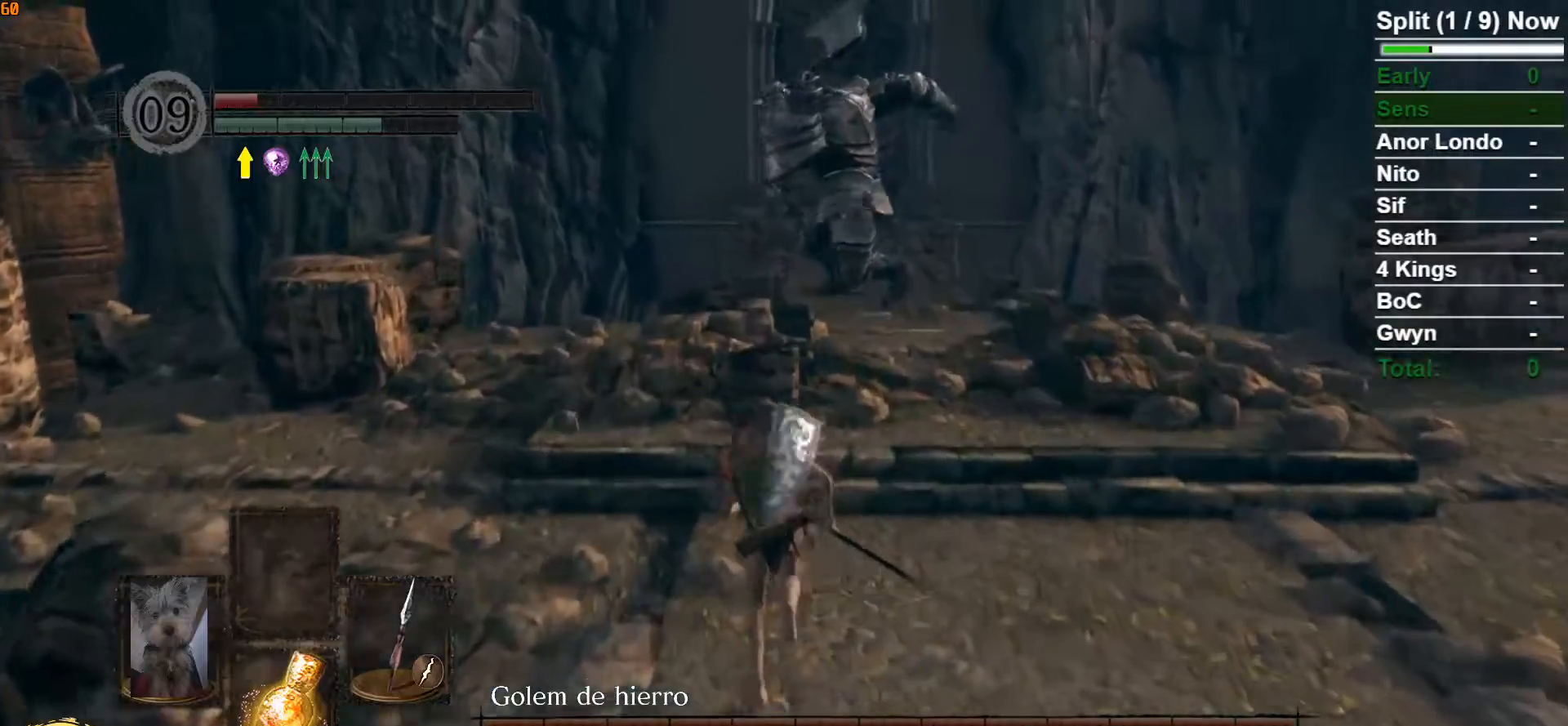
{"dt_ms": 500, "buttons": ["B"], "left_stick": "up", "right_stick": "center", "button_events": []}
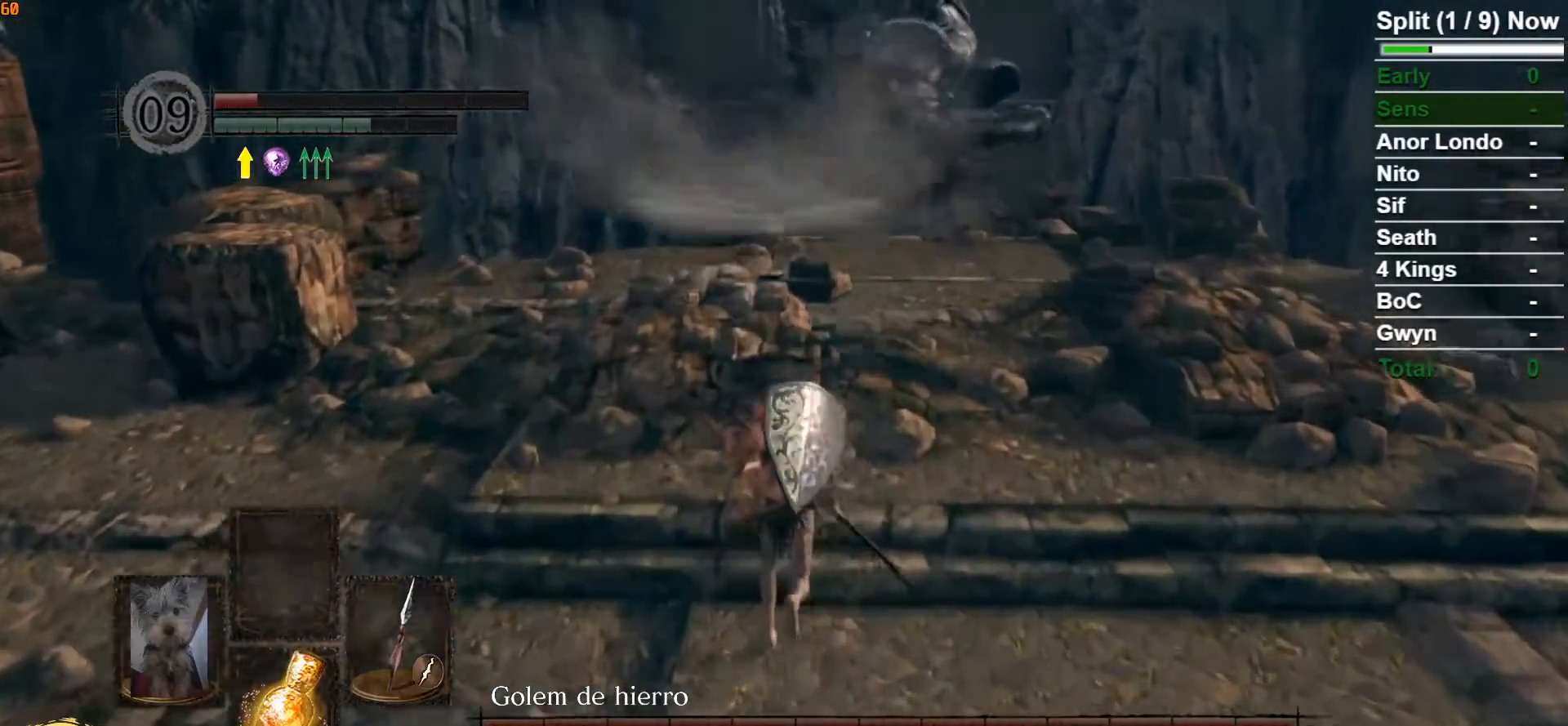
{"dt_ms": 500, "buttons": ["B"], "left_stick": "up", "right_stick": "center", "button_events": []}
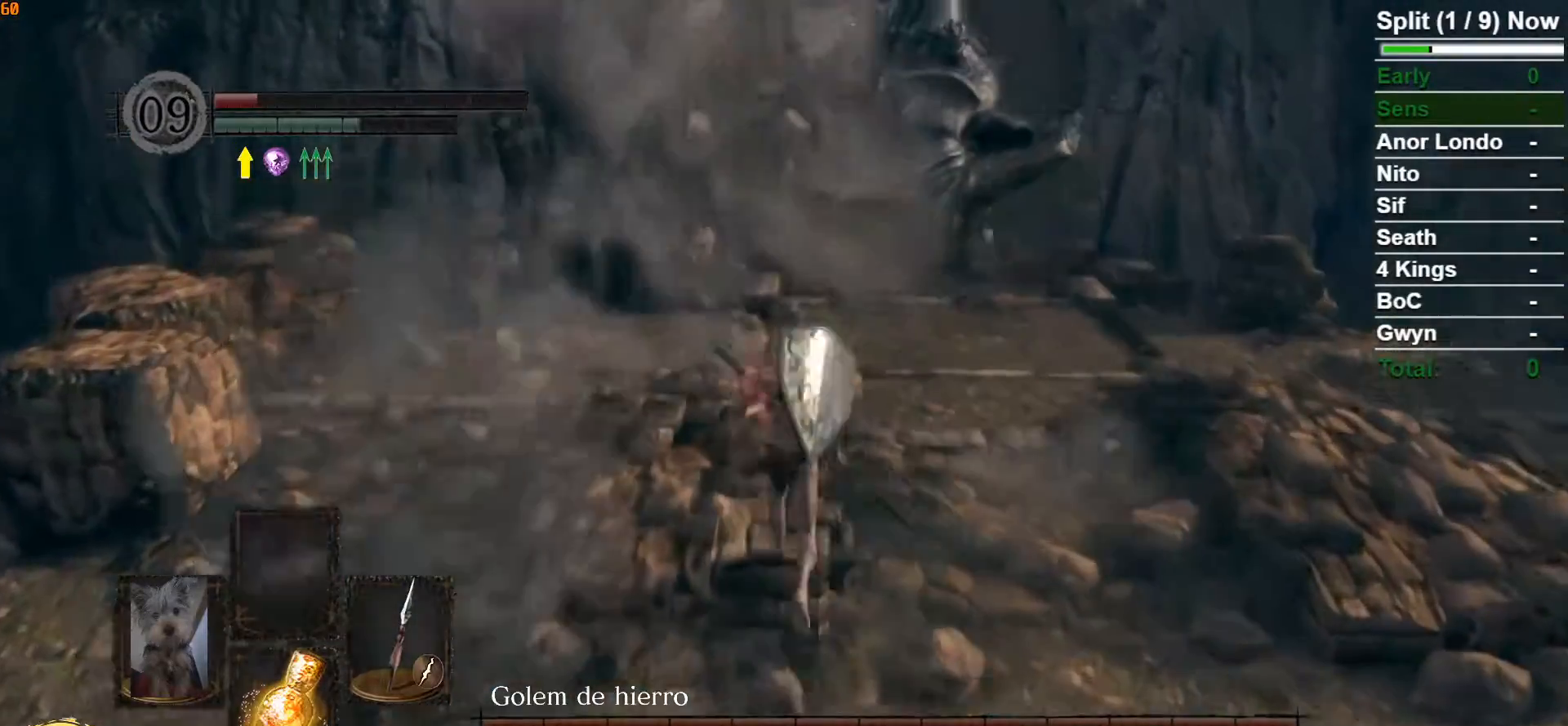
{"dt_ms": 500, "buttons": ["B"], "left_stick": "up", "right_stick": "center", "button_events": []}